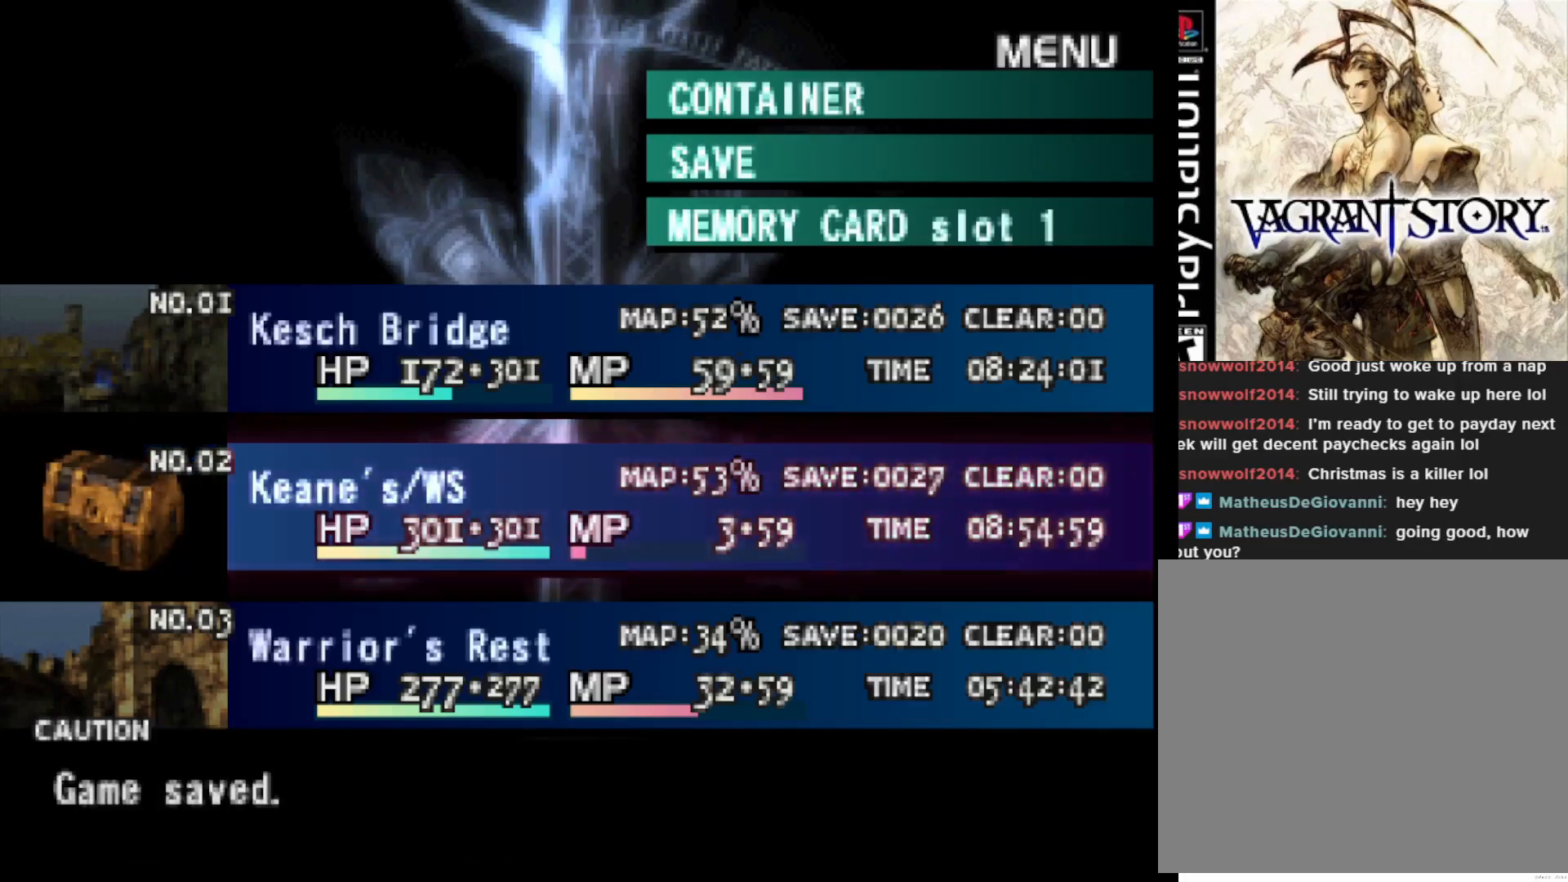
Gameplay with a controller (PlayStation layout); each line is a JSON object with the inputs held at the frame after it. "events" lists button and stick changes between this image and that frame as [ms after this image, input, new state], when the widget could be followed in between. Not read: left_stick.
{"buttons": ["CROSS"], "right_stick": "center", "events": [[467, "CROSS", "down"]]}
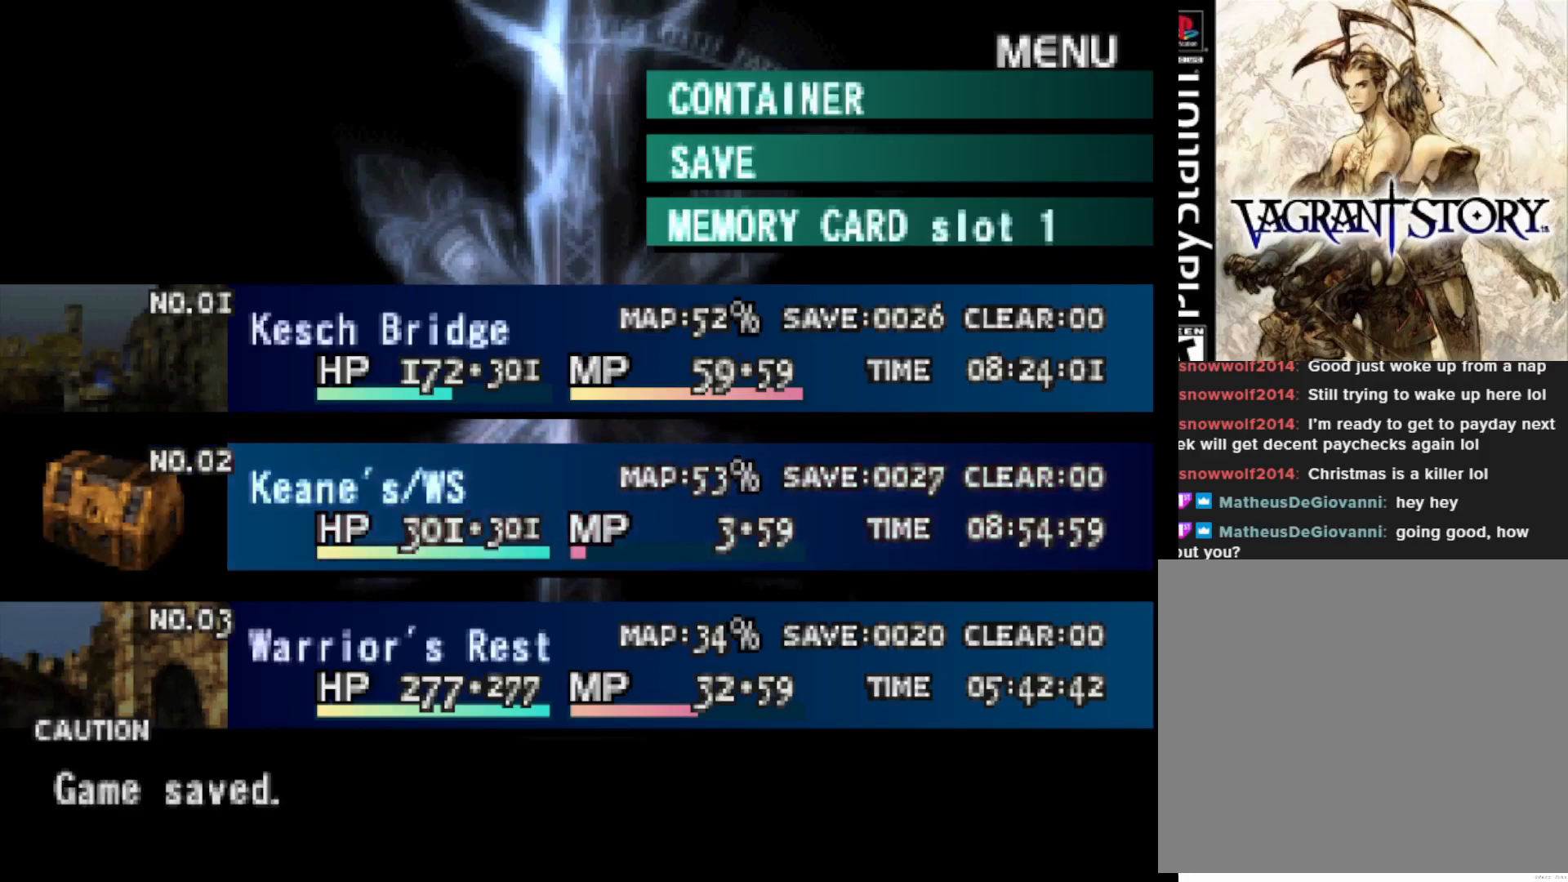
{"buttons": [], "right_stick": "center", "events": [[117, "CROSS", "up"]]}
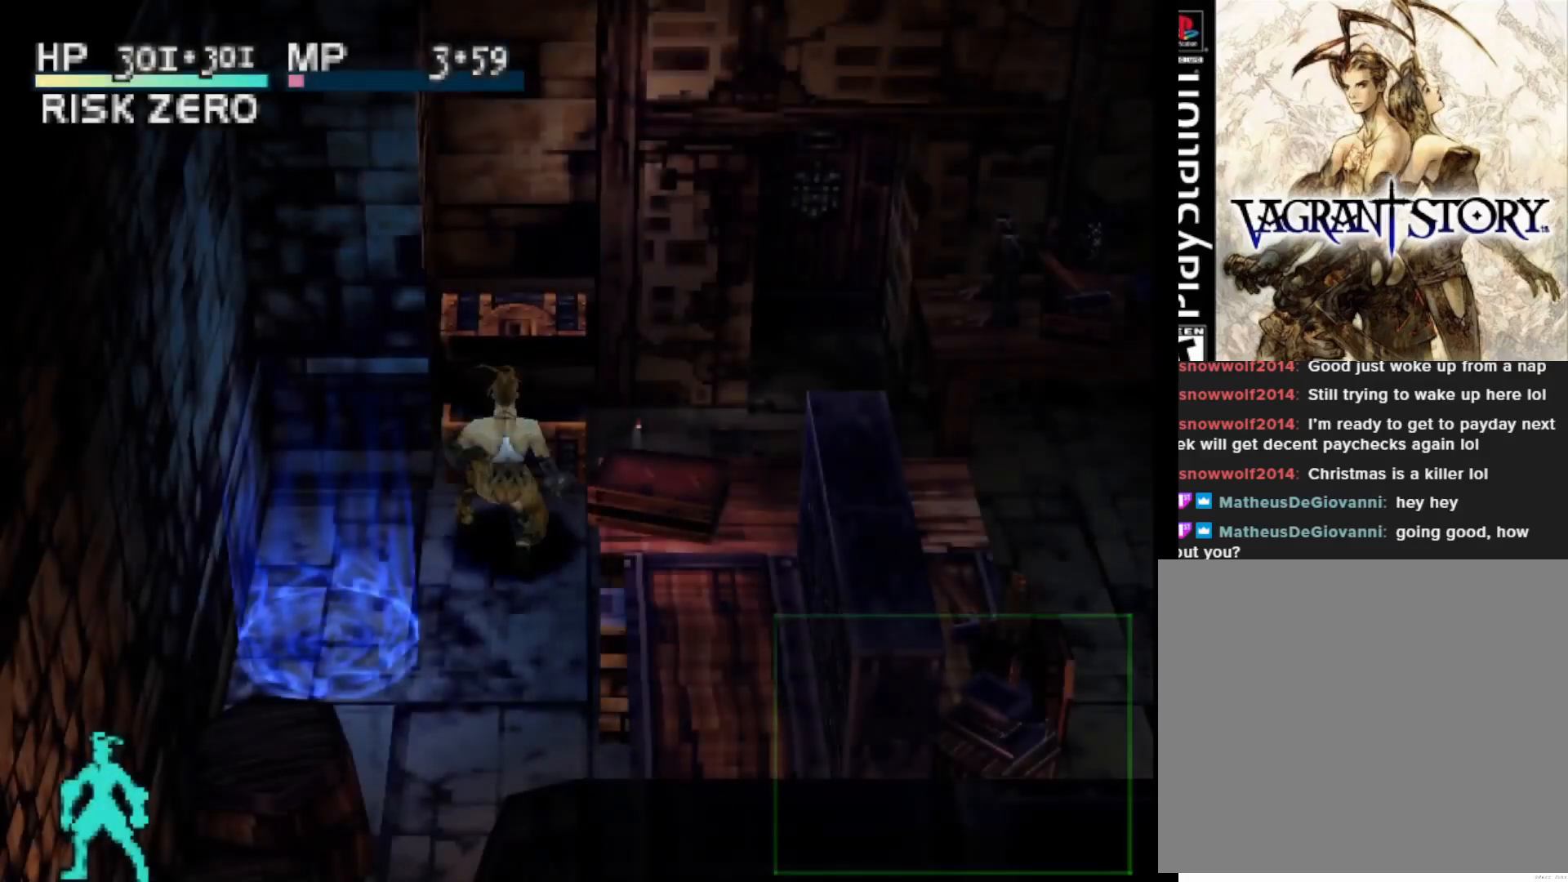
{"buttons": [], "right_stick": "center", "events": []}
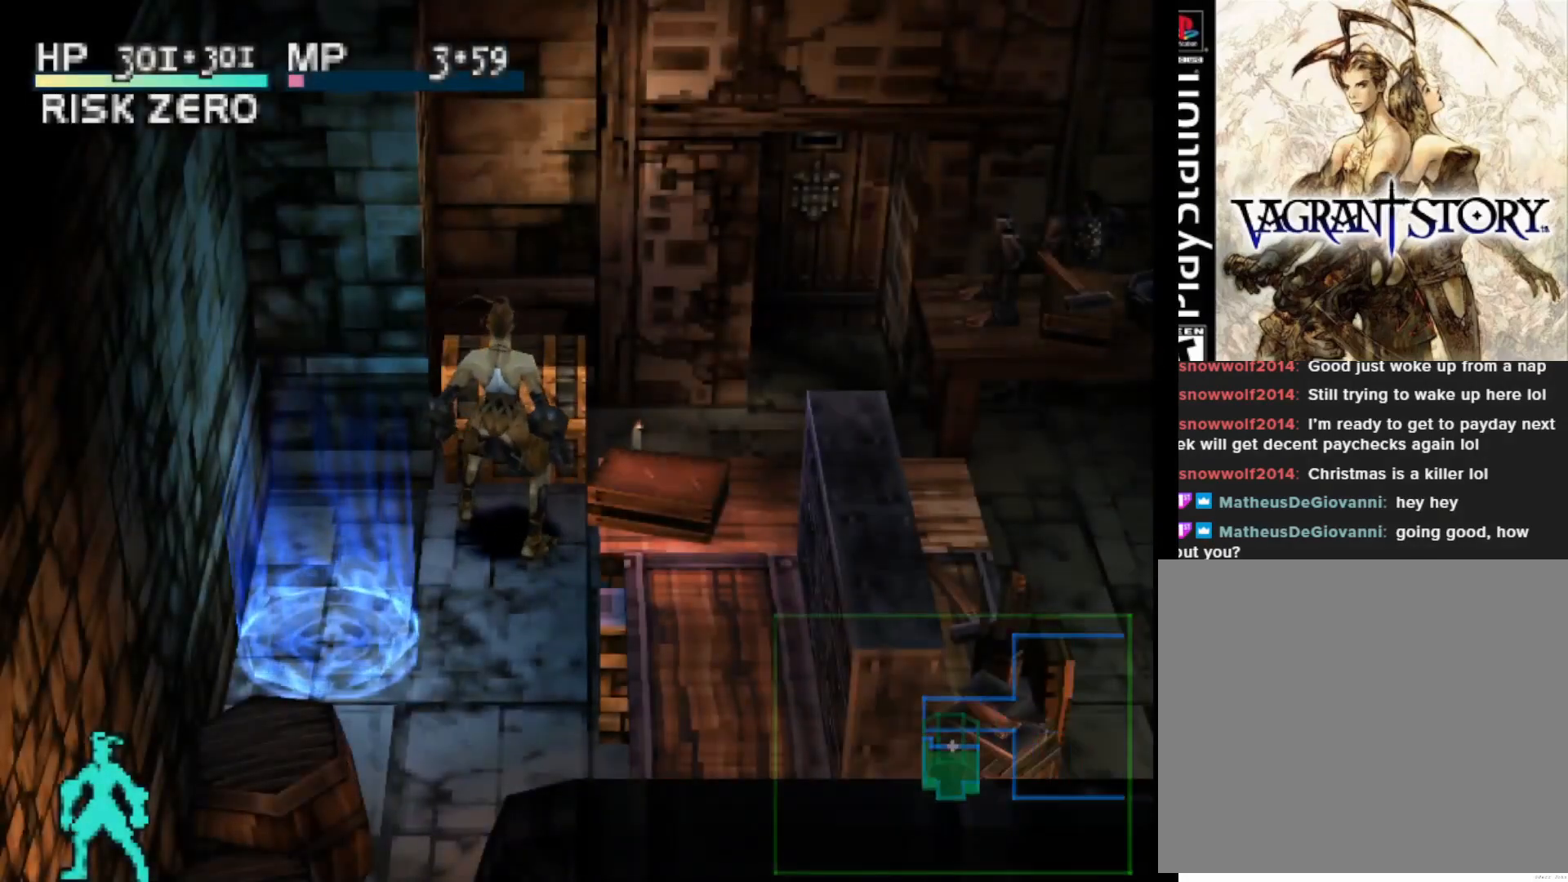
{"buttons": [], "right_stick": "center", "events": []}
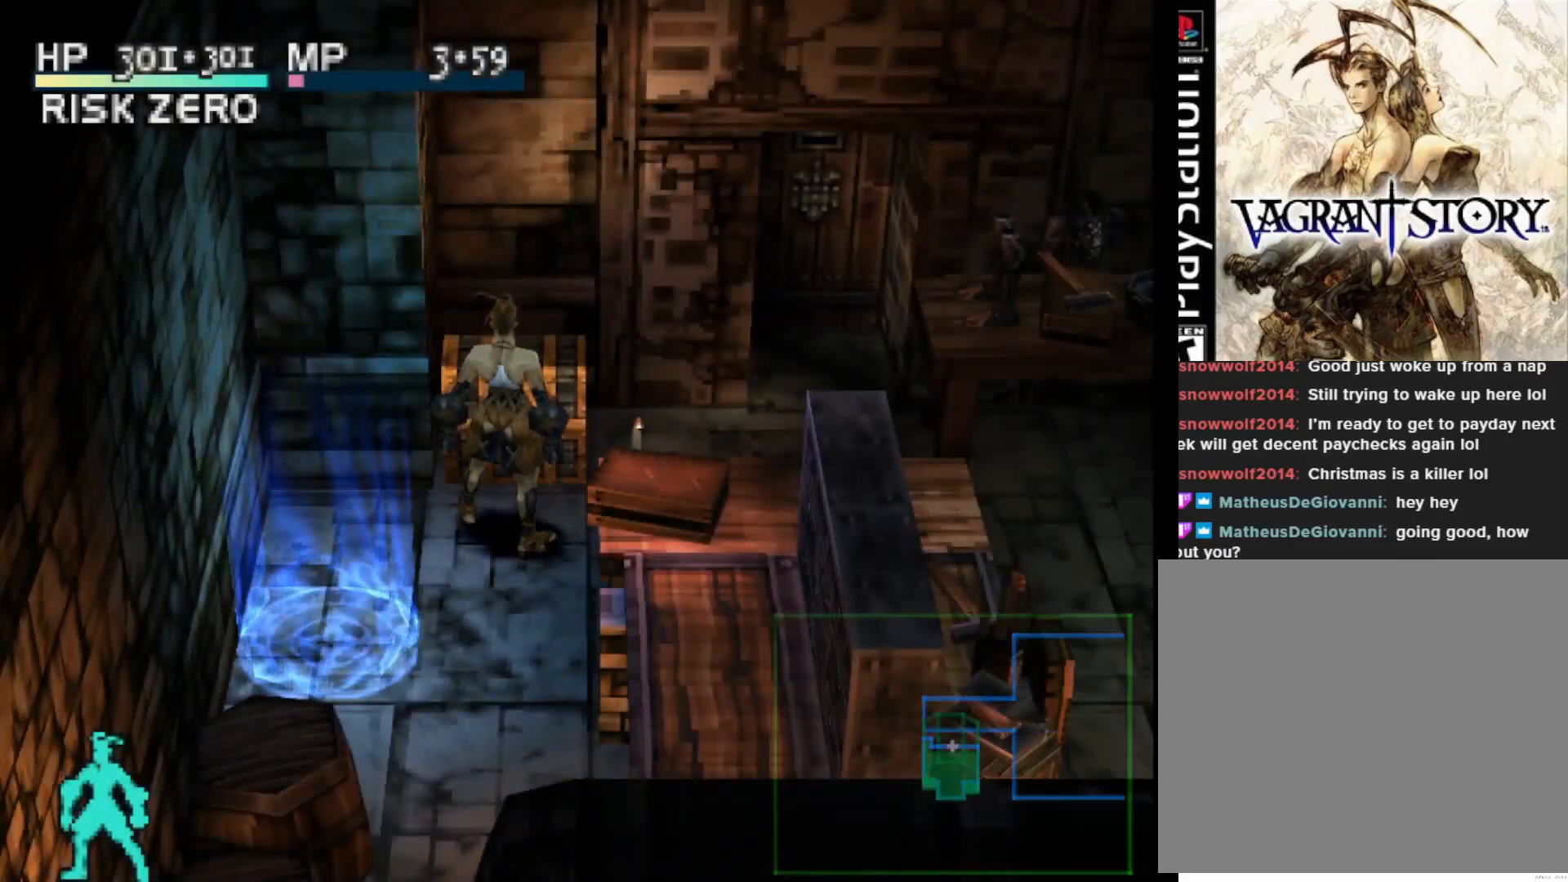
{"buttons": [], "right_stick": "center", "events": []}
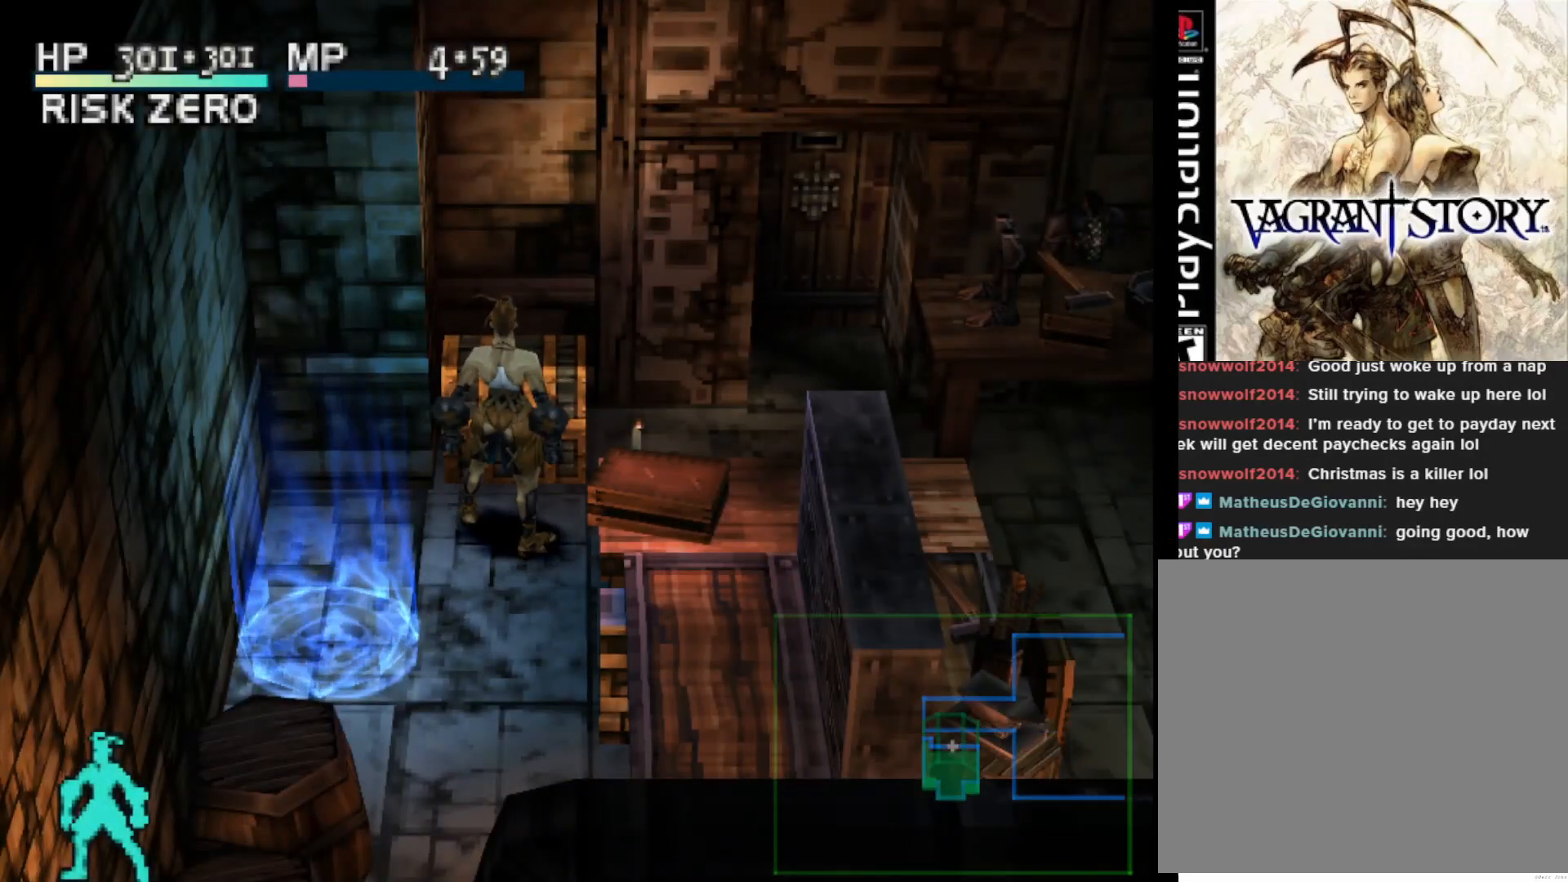
{"buttons": [], "right_stick": "center", "events": []}
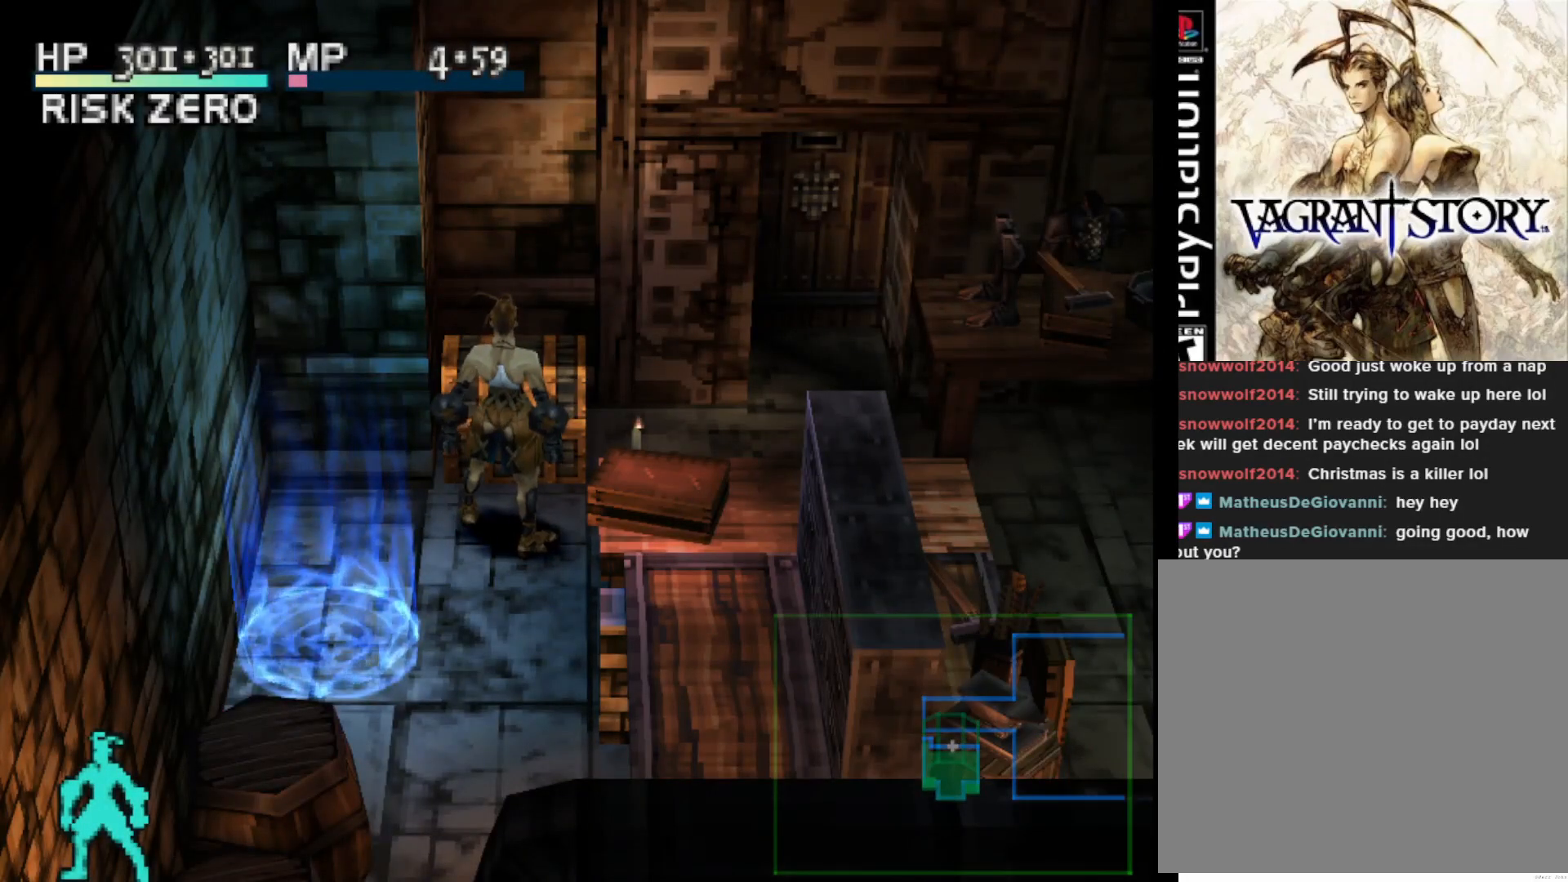
{"buttons": [], "right_stick": "center", "events": [[50, "TRIANGLE", "down"], [200, "TRIANGLE", "up"]]}
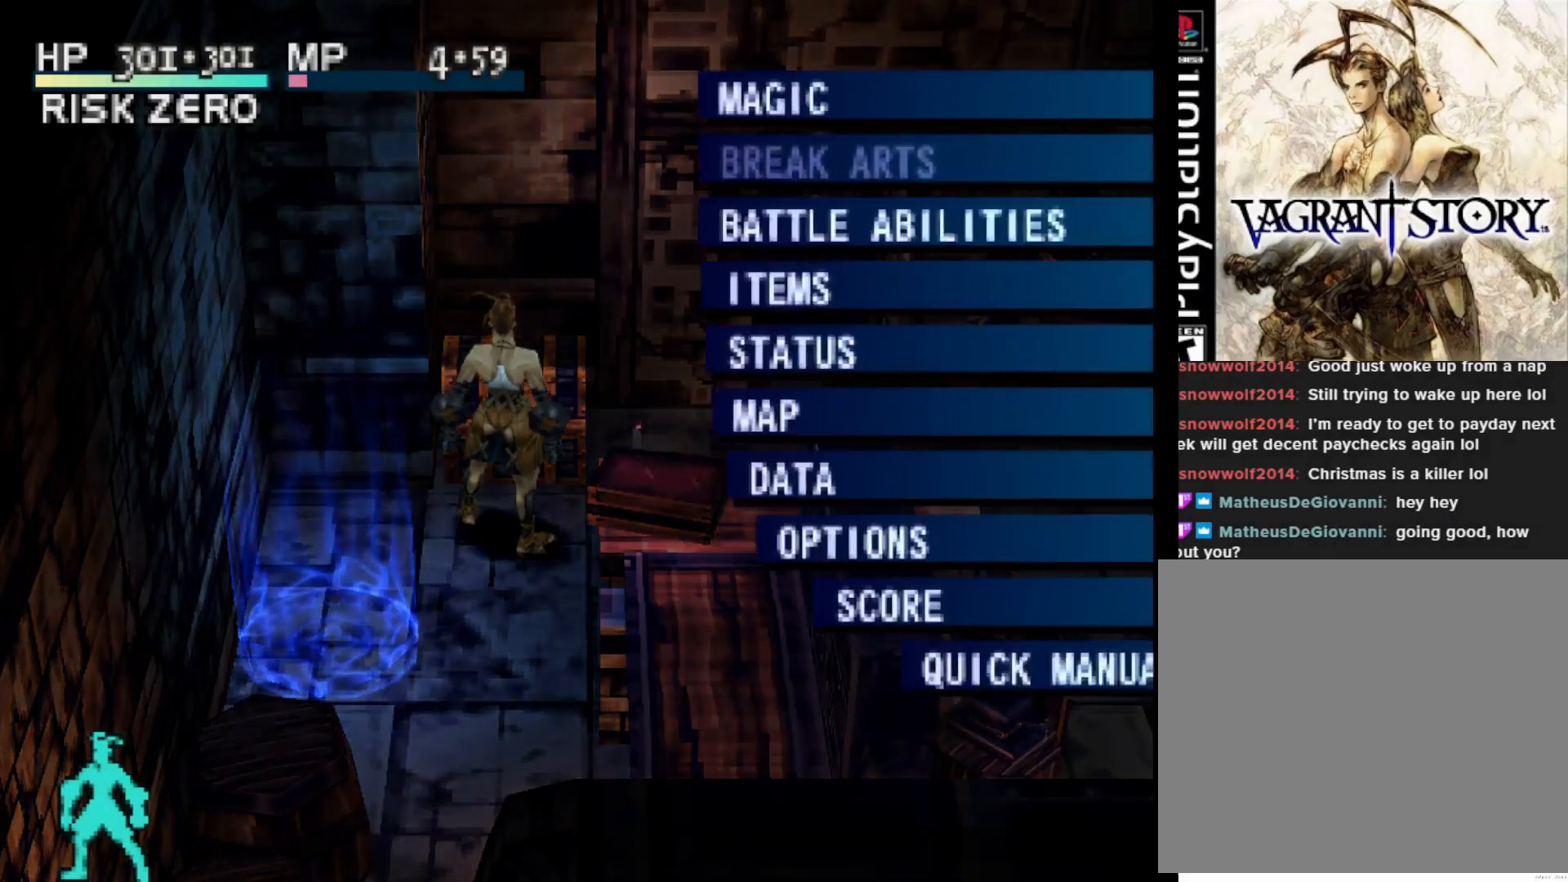
{"buttons": [], "right_stick": "center", "events": [[200, "CROSS", "down"], [350, "CROSS", "up"]]}
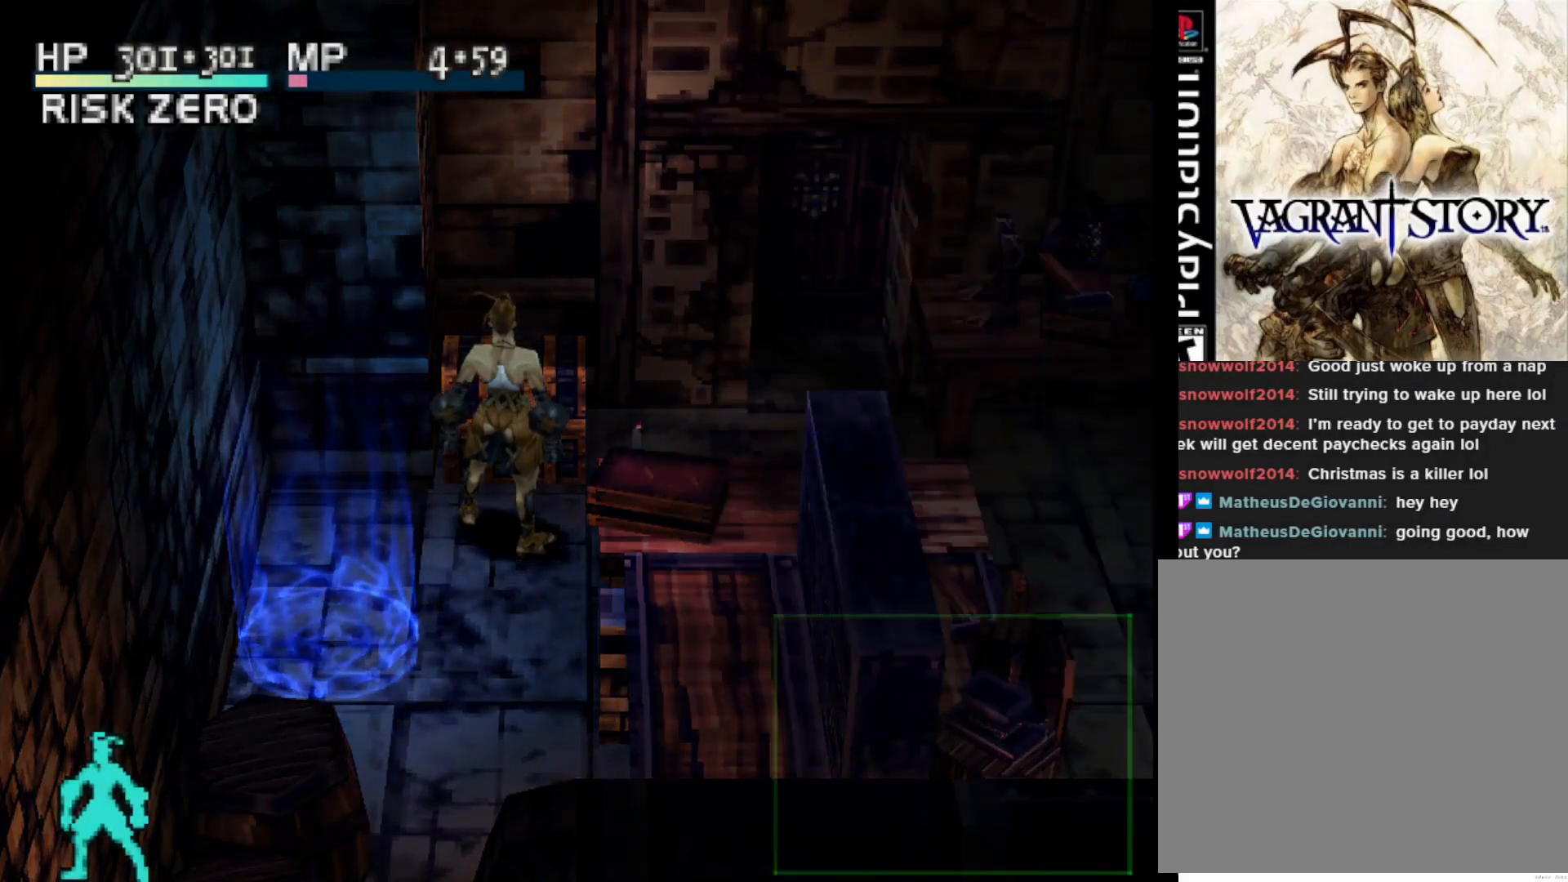
{"buttons": ["DPAD_LEFT"], "right_stick": "center", "events": [[150, "DPAD_DOWN", "down"], [233, "DPAD_LEFT", "down"], [467, "DPAD_DOWN", "up"]]}
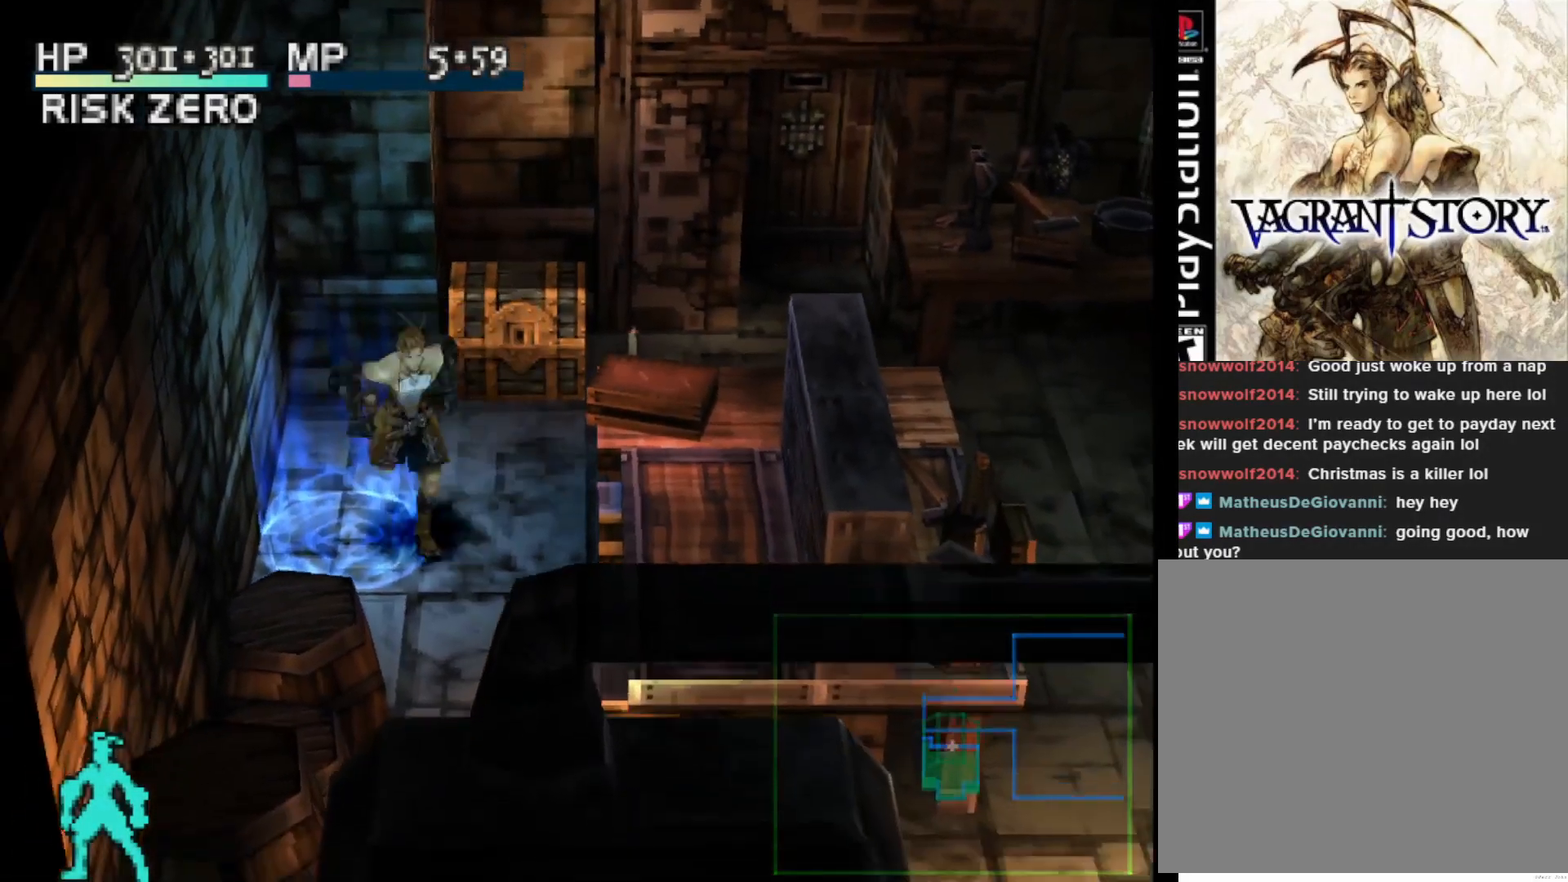
{"buttons": ["TRIANGLE"], "right_stick": "center", "events": [[83, "DPAD_LEFT", "up"], [400, "TRIANGLE", "down"]]}
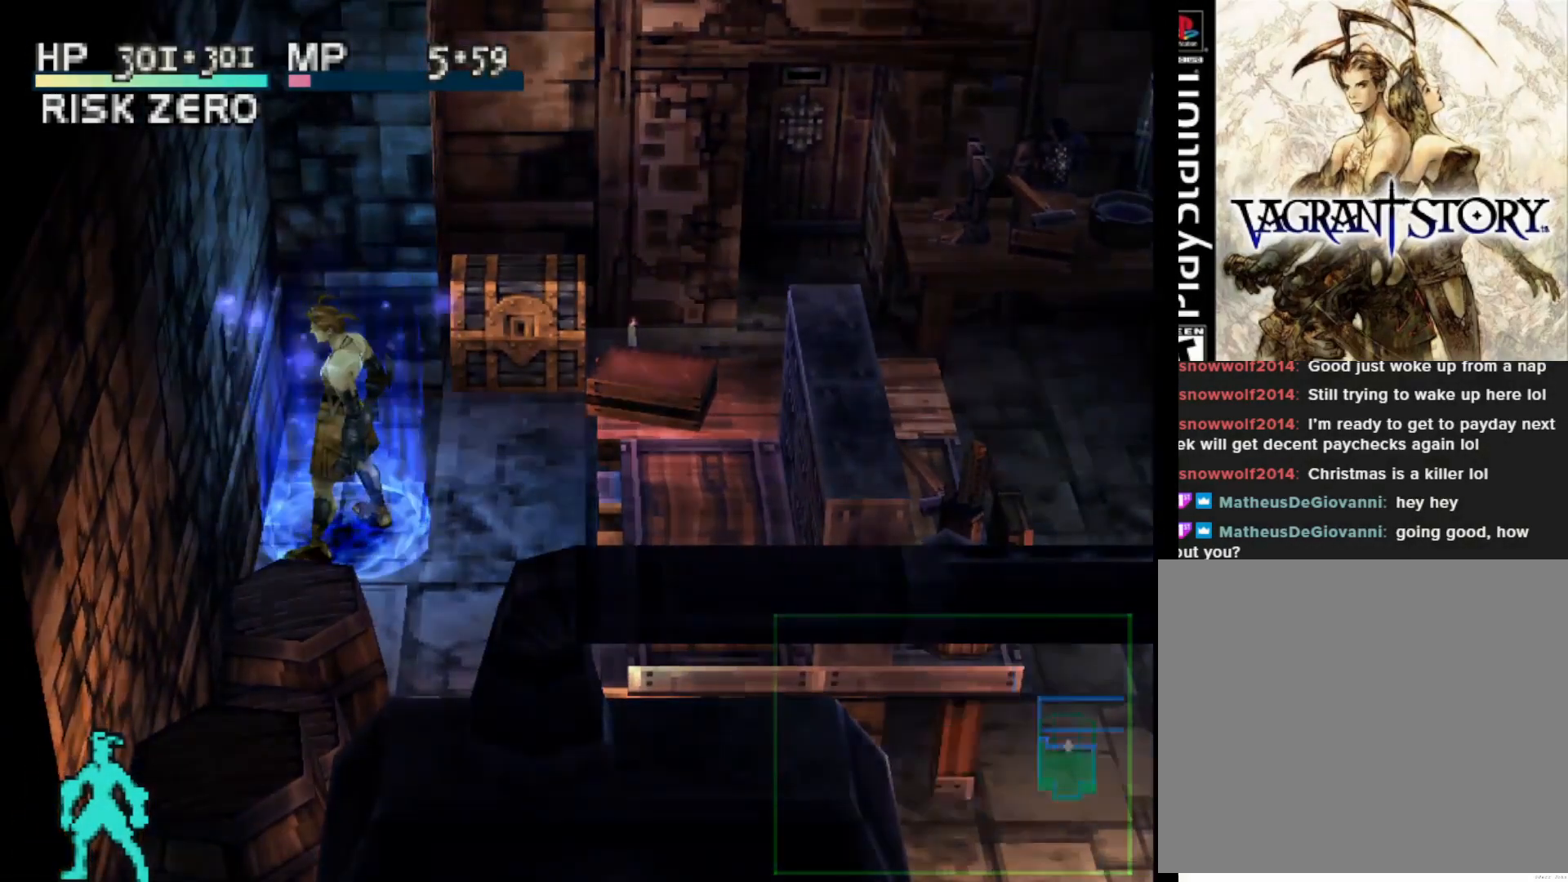
{"buttons": [], "right_stick": "center", "events": [[33, "TRIANGLE", "up"]]}
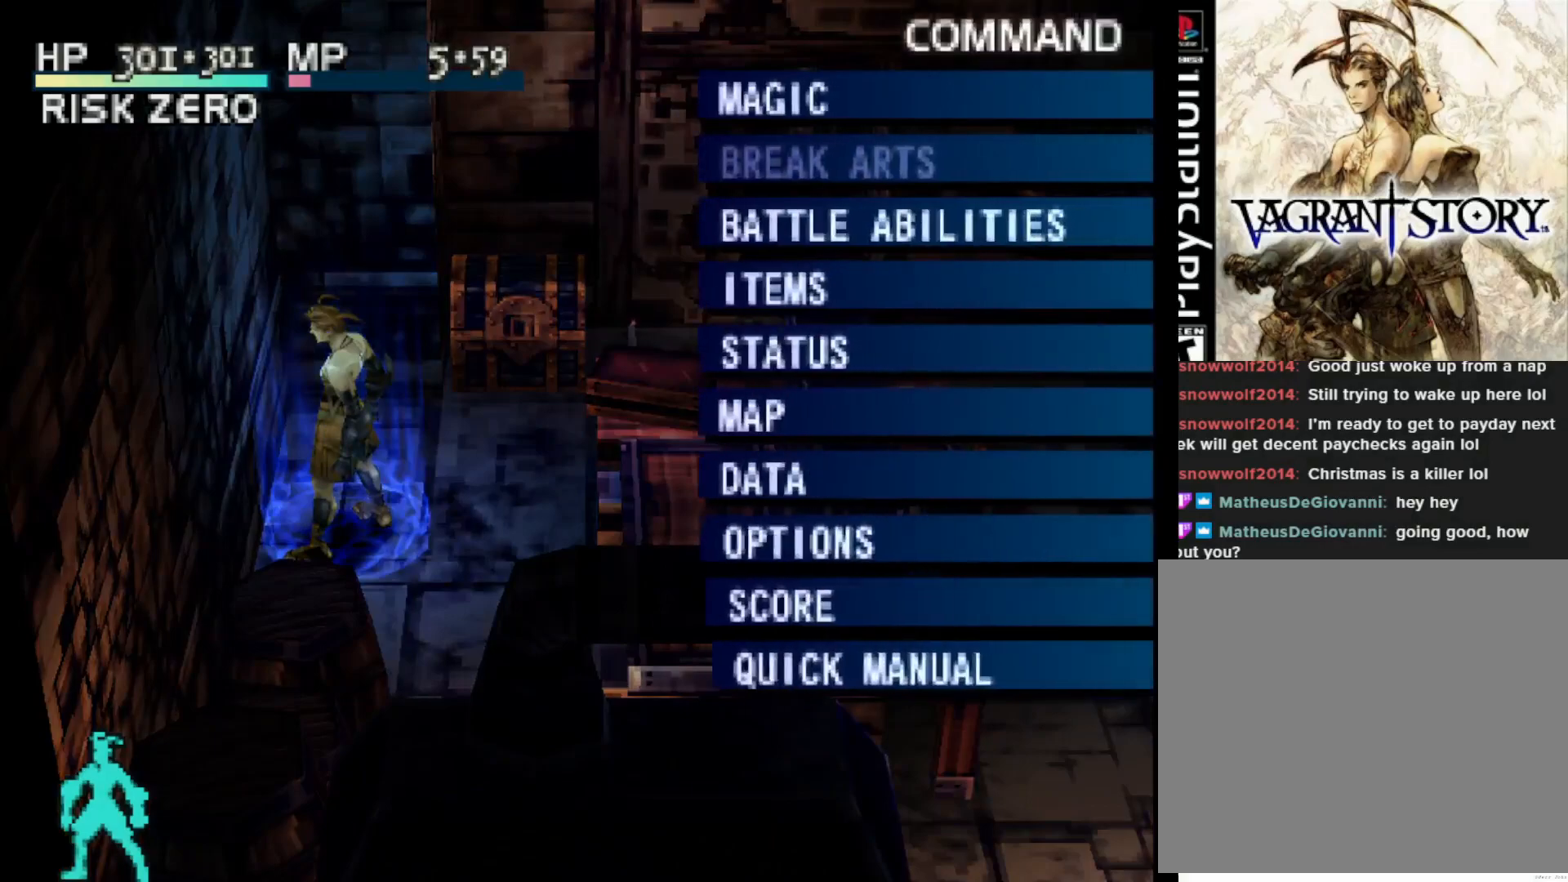
{"buttons": ["DPAD_UP"], "right_stick": "center", "events": [[450, "DPAD_UP", "down"]]}
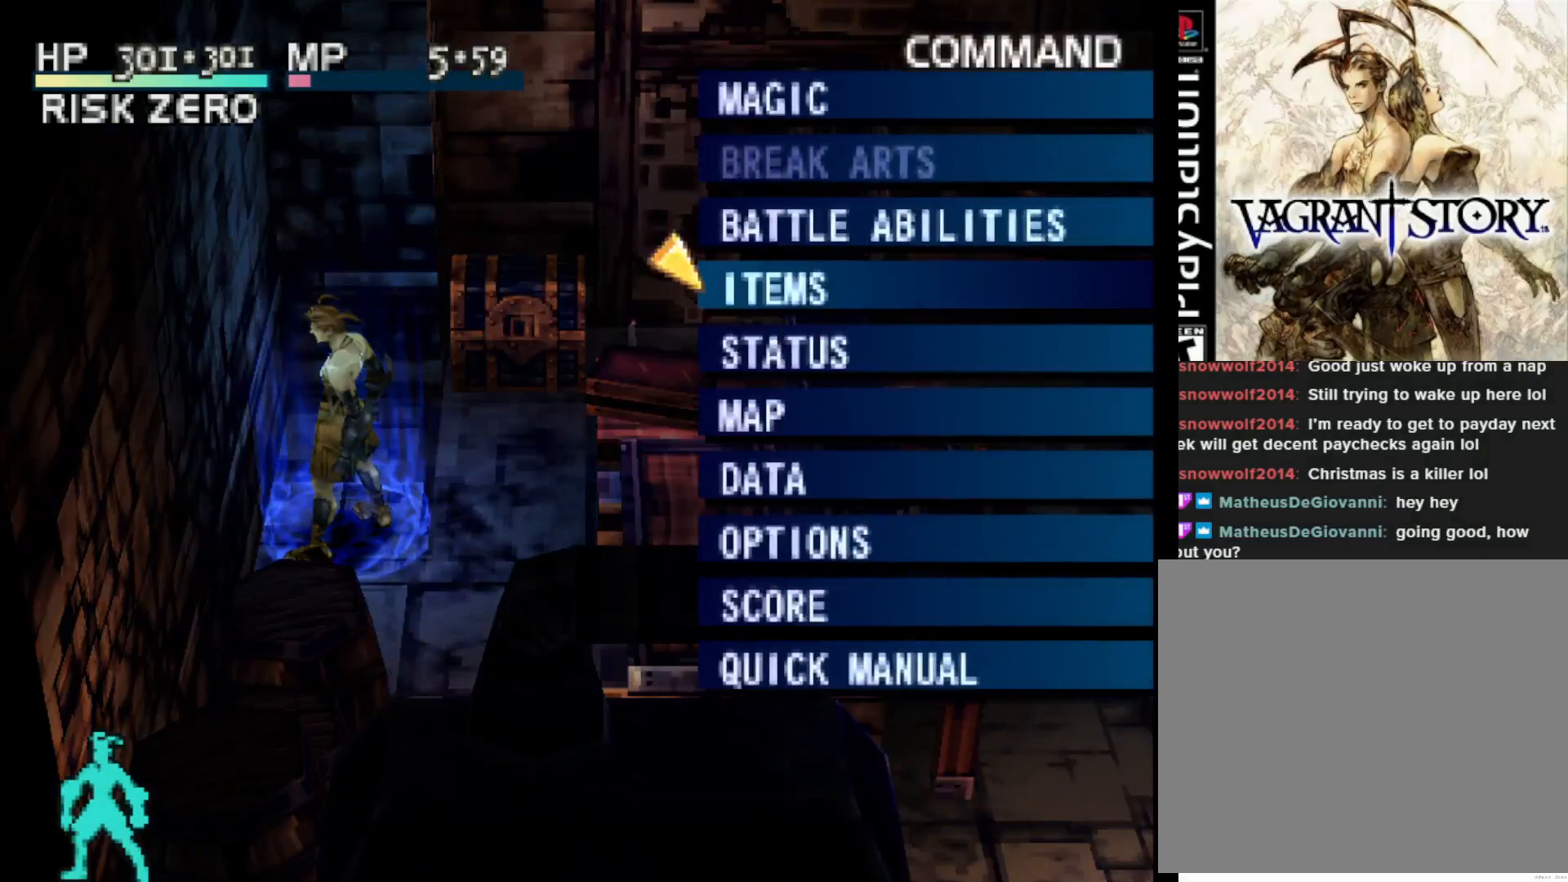
{"buttons": [], "right_stick": "center", "events": [[33, "DPAD_UP", "up"], [133, "DPAD_UP", "down"], [233, "DPAD_UP", "up"], [333, "DPAD_UP", "down"], [450, "DPAD_UP", "up"]]}
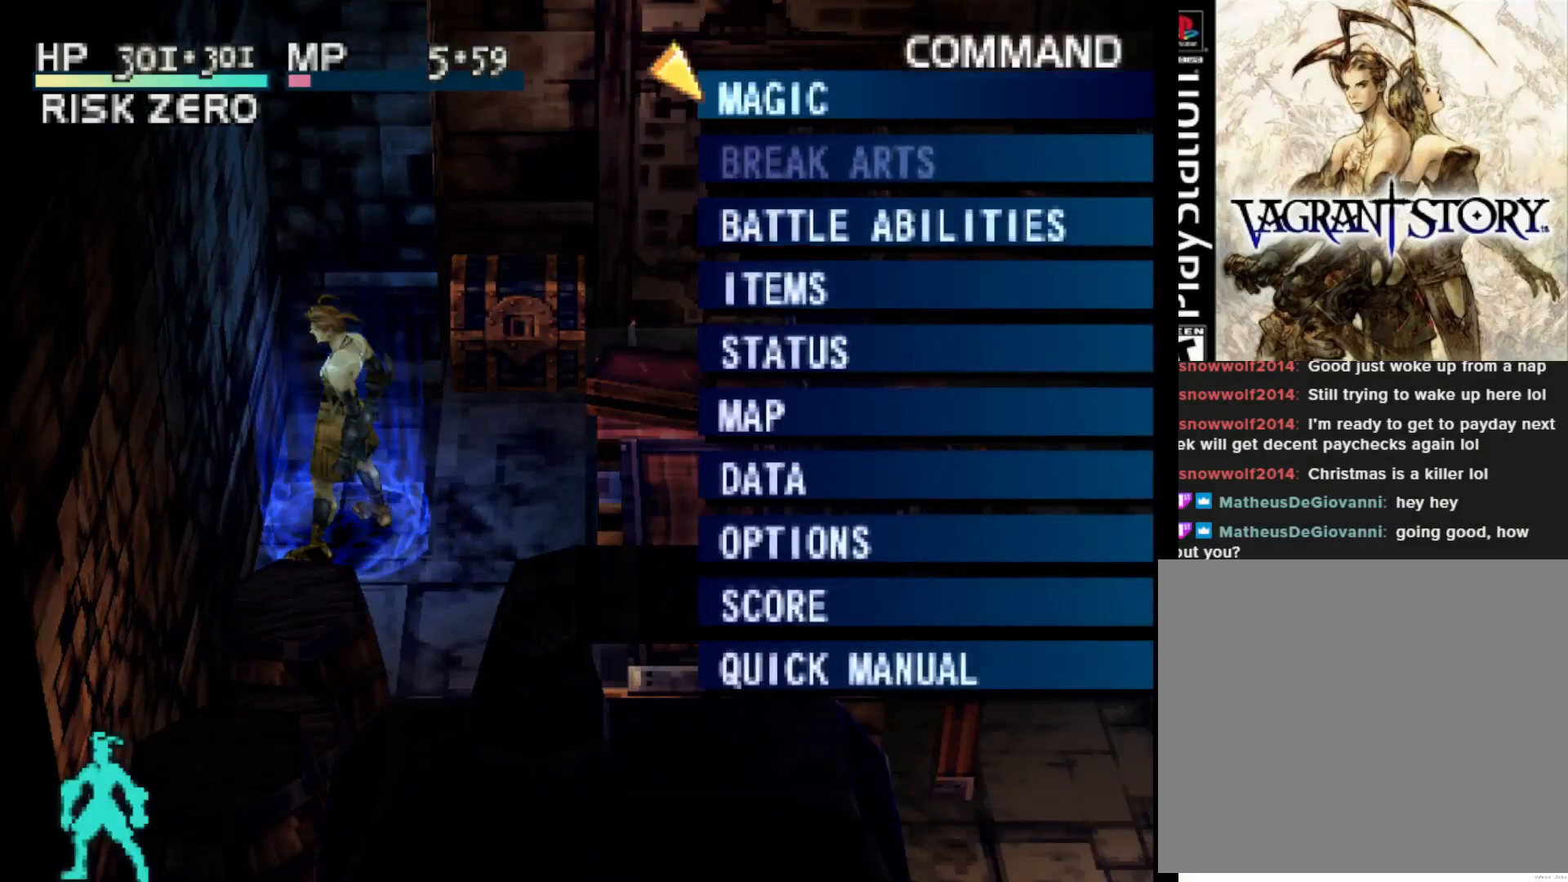
{"buttons": [], "right_stick": "center", "events": [[33, "CIRCLE", "down"], [150, "CIRCLE", "up"]]}
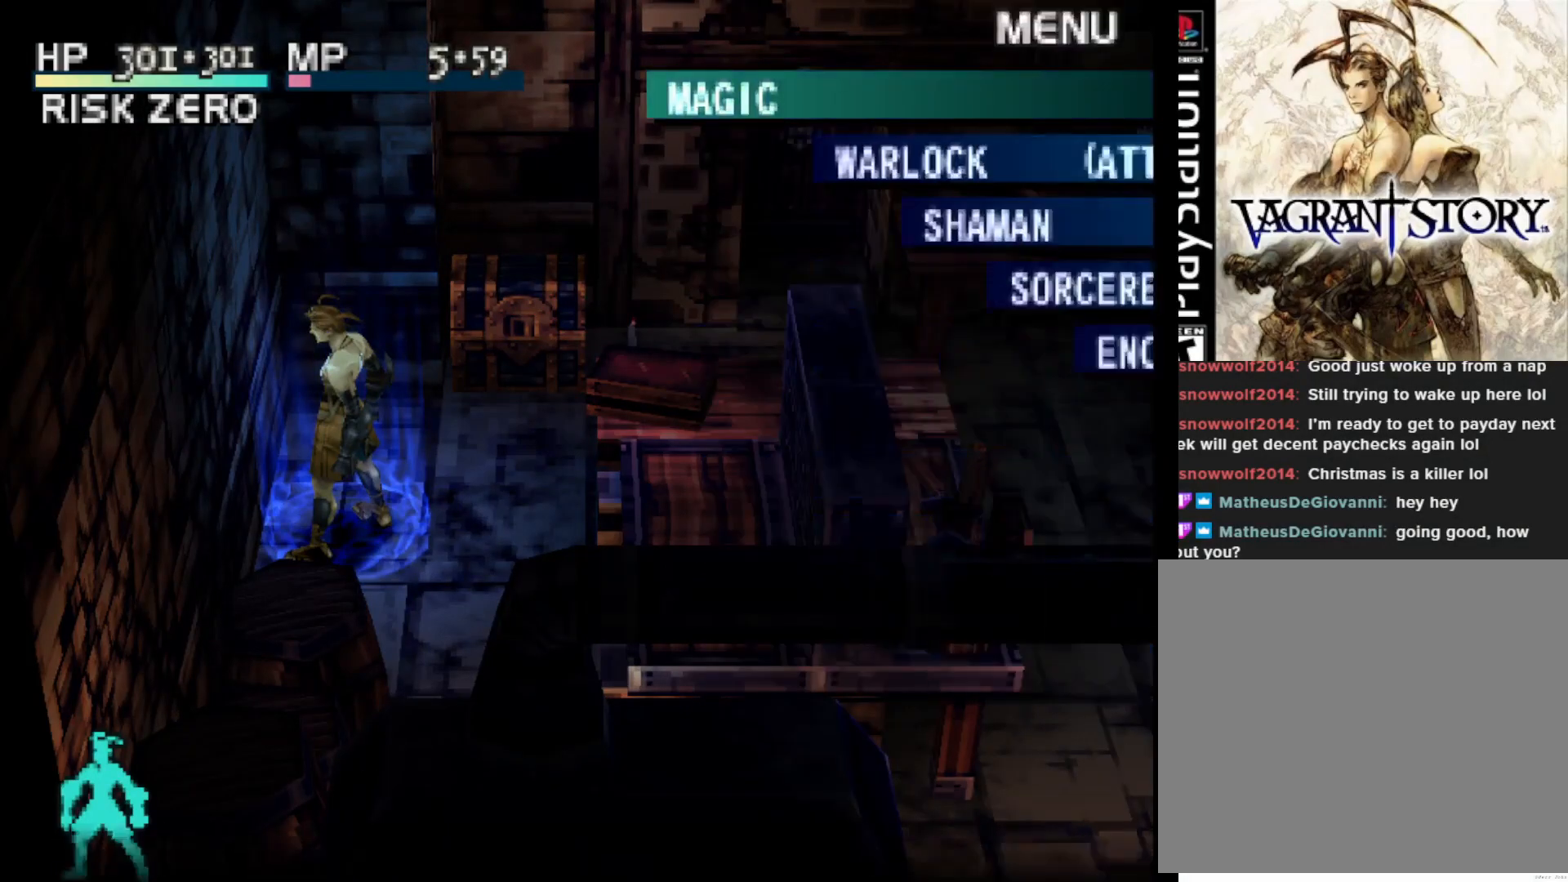
{"buttons": [], "right_stick": "center", "events": []}
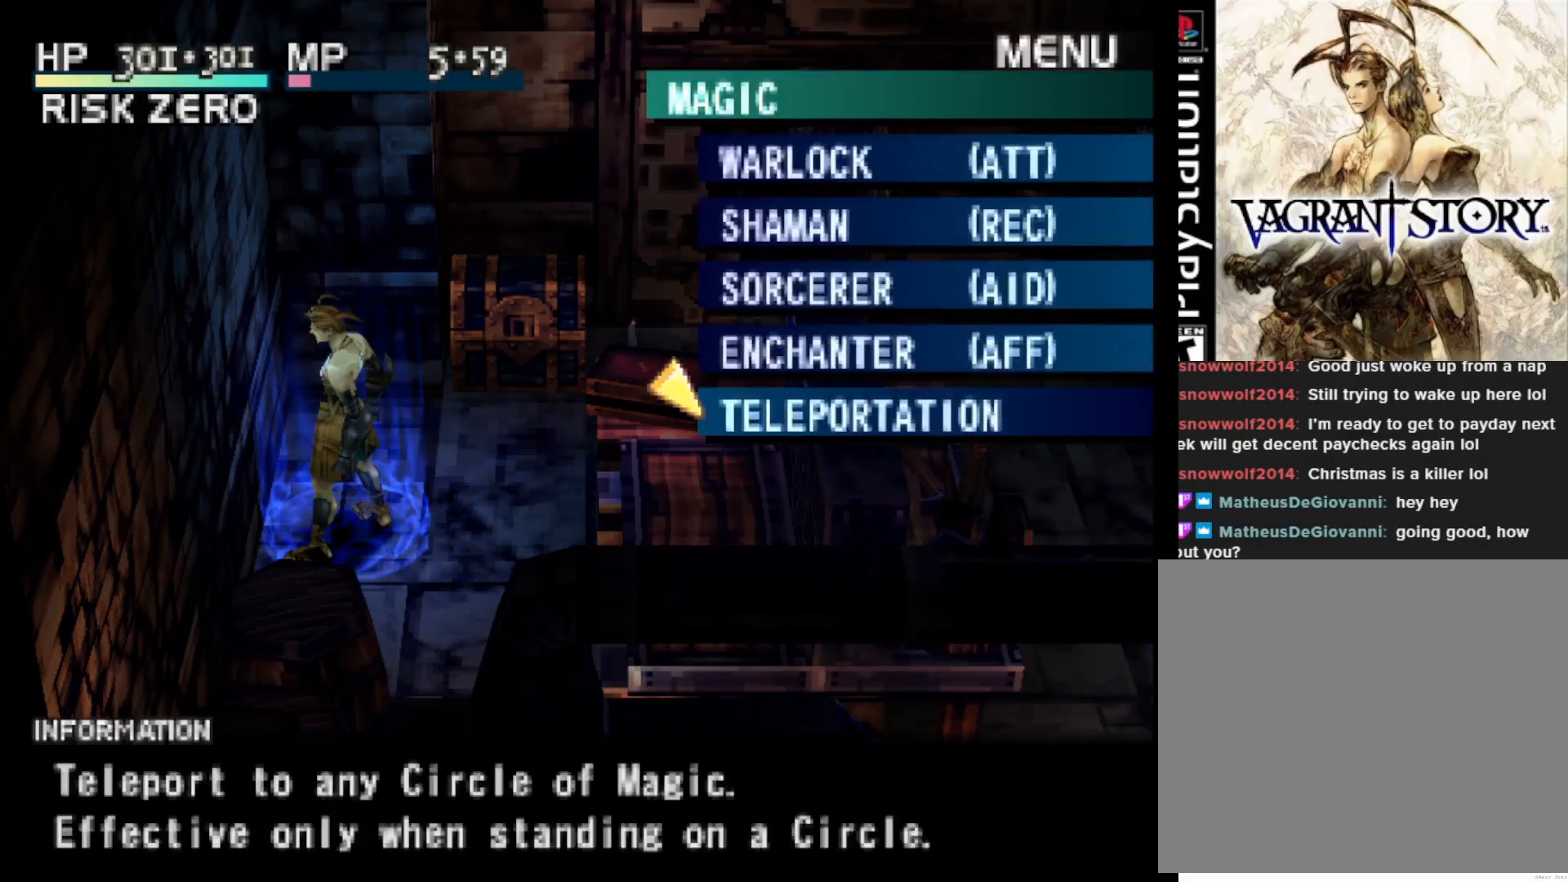
{"buttons": [], "right_stick": "center", "events": [[217, "CIRCLE", "down"], [317, "CIRCLE", "up"]]}
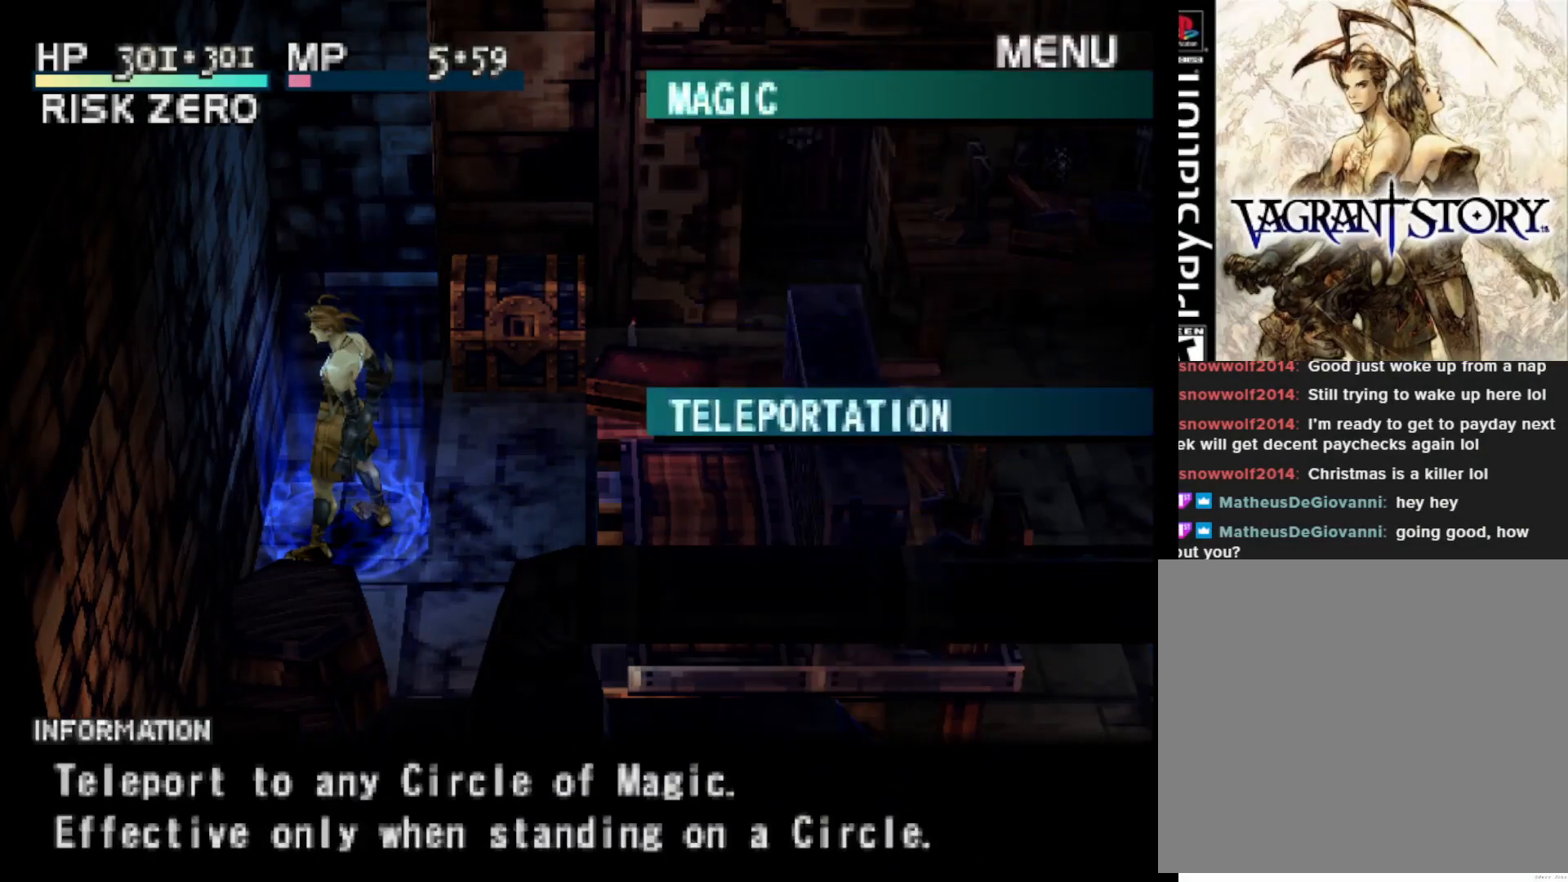
{"buttons": [], "right_stick": "center", "events": []}
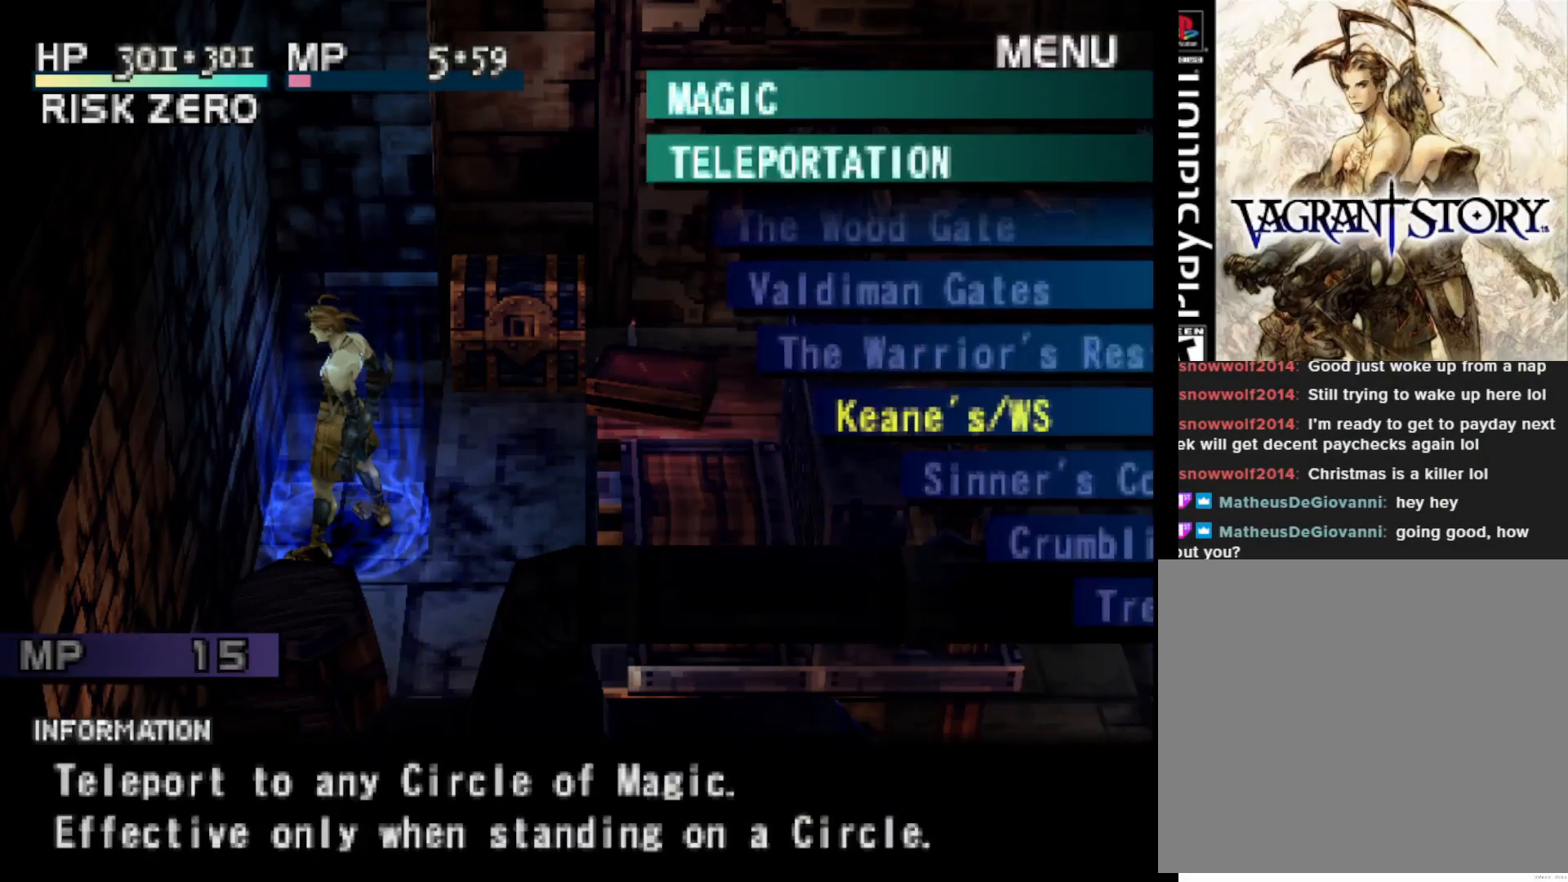
{"buttons": [], "right_stick": "center", "events": []}
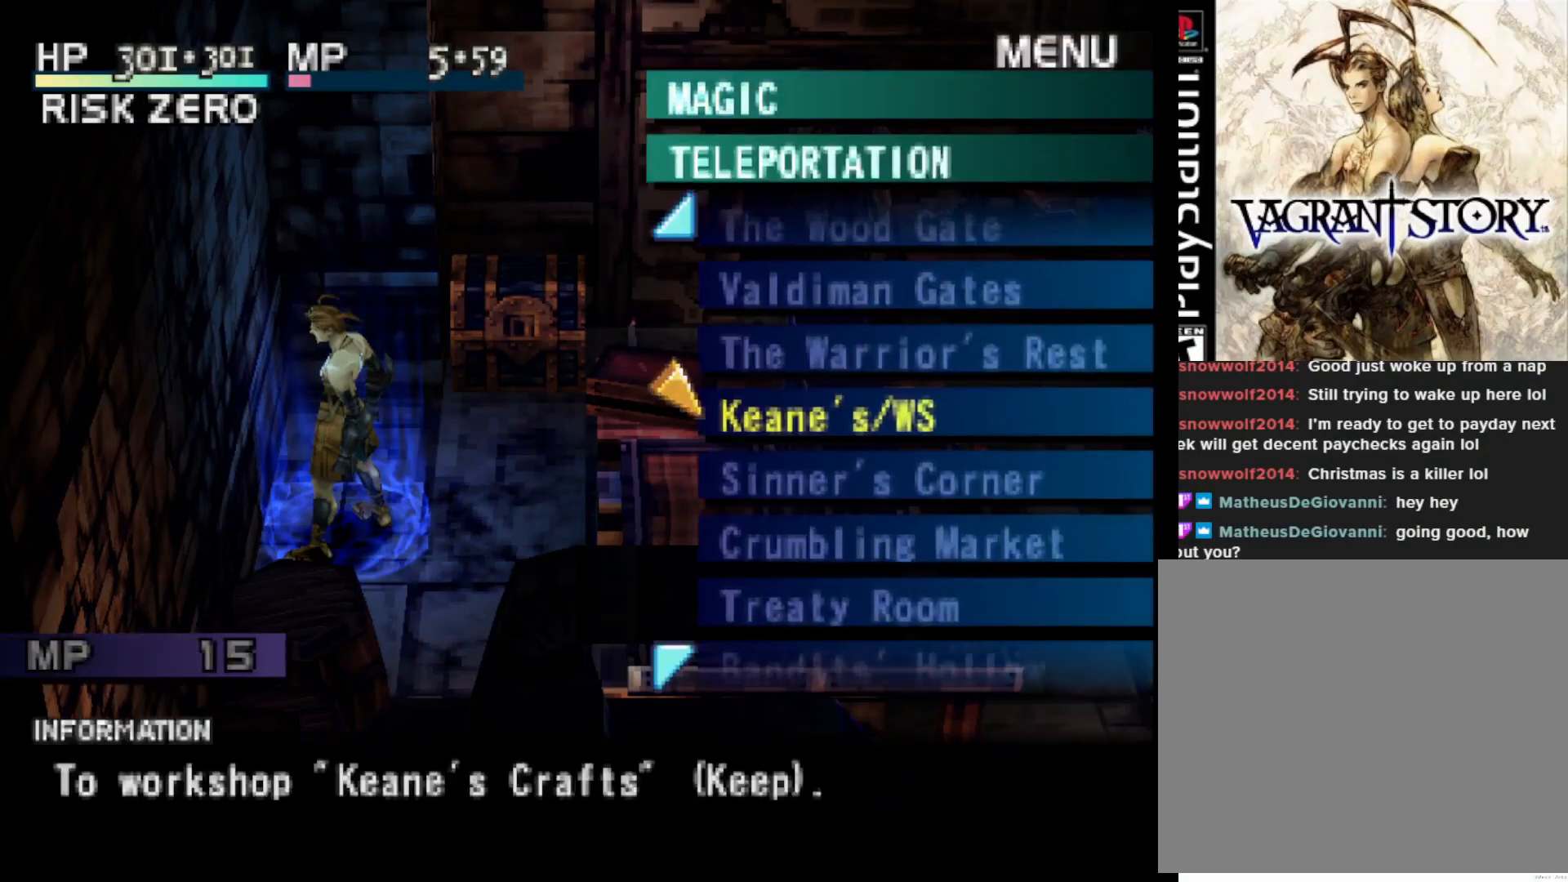
{"buttons": [], "right_stick": "center", "events": [[300, "DPAD_UP", "down"], [400, "DPAD_UP", "up"]]}
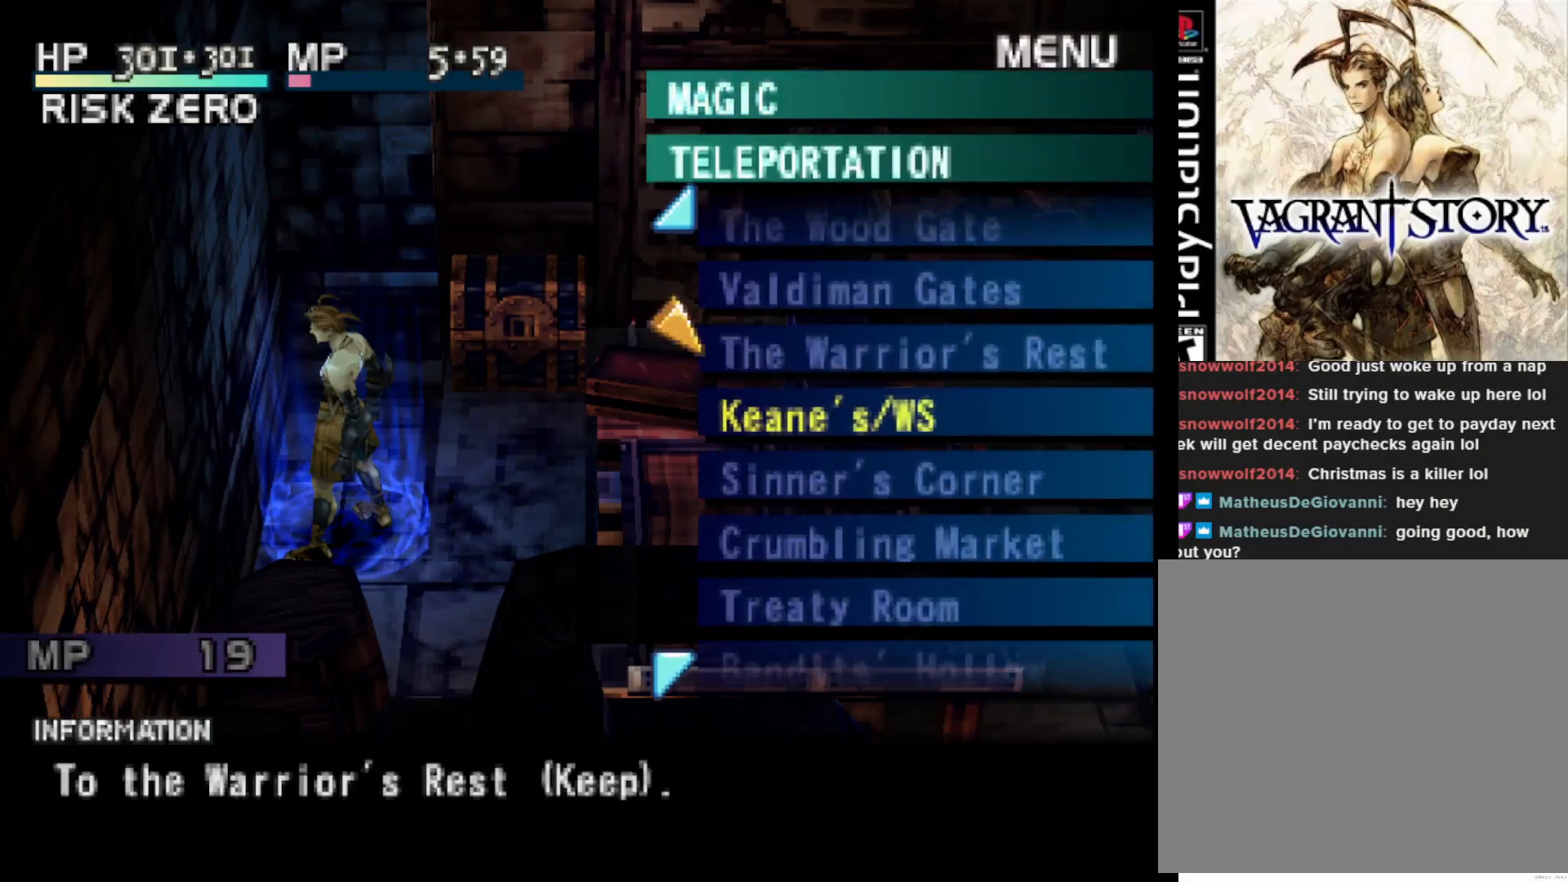
{"buttons": ["DPAD_UP"], "right_stick": "center", "events": [[33, "DPAD_UP", "down"], [117, "DPAD_UP", "up"], [217, "DPAD_UP", "down"], [317, "DPAD_UP", "up"], [400, "DPAD_UP", "down"]]}
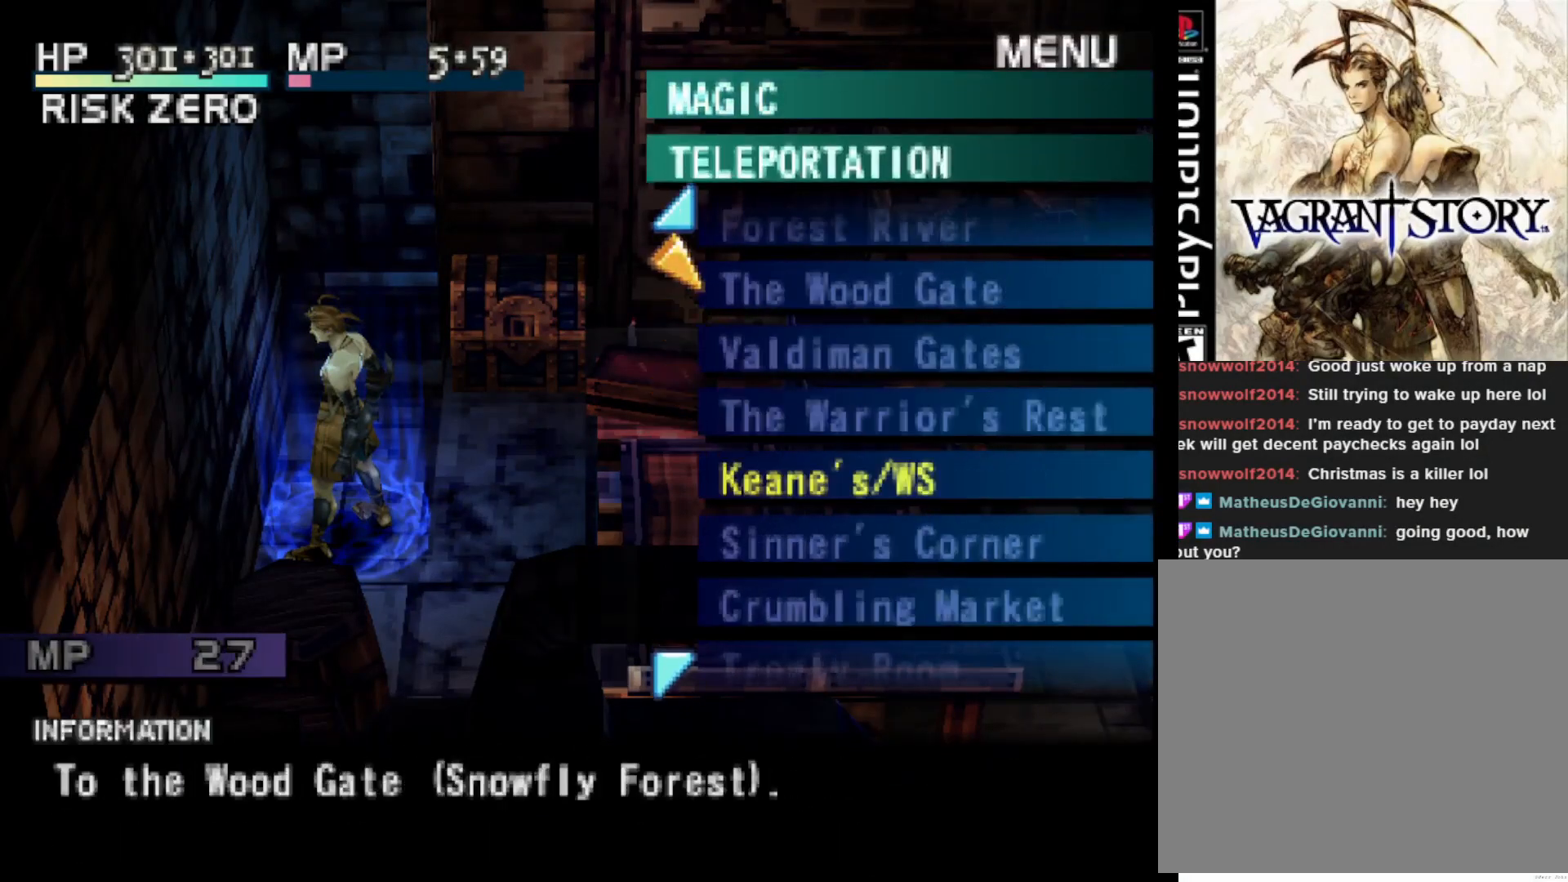
{"buttons": [], "right_stick": "center", "events": [[17, "DPAD_UP", "up"], [117, "DPAD_UP", "down"], [217, "DPAD_UP", "up"], [350, "DPAD_UP", "down"], [483, "DPAD_UP", "up"]]}